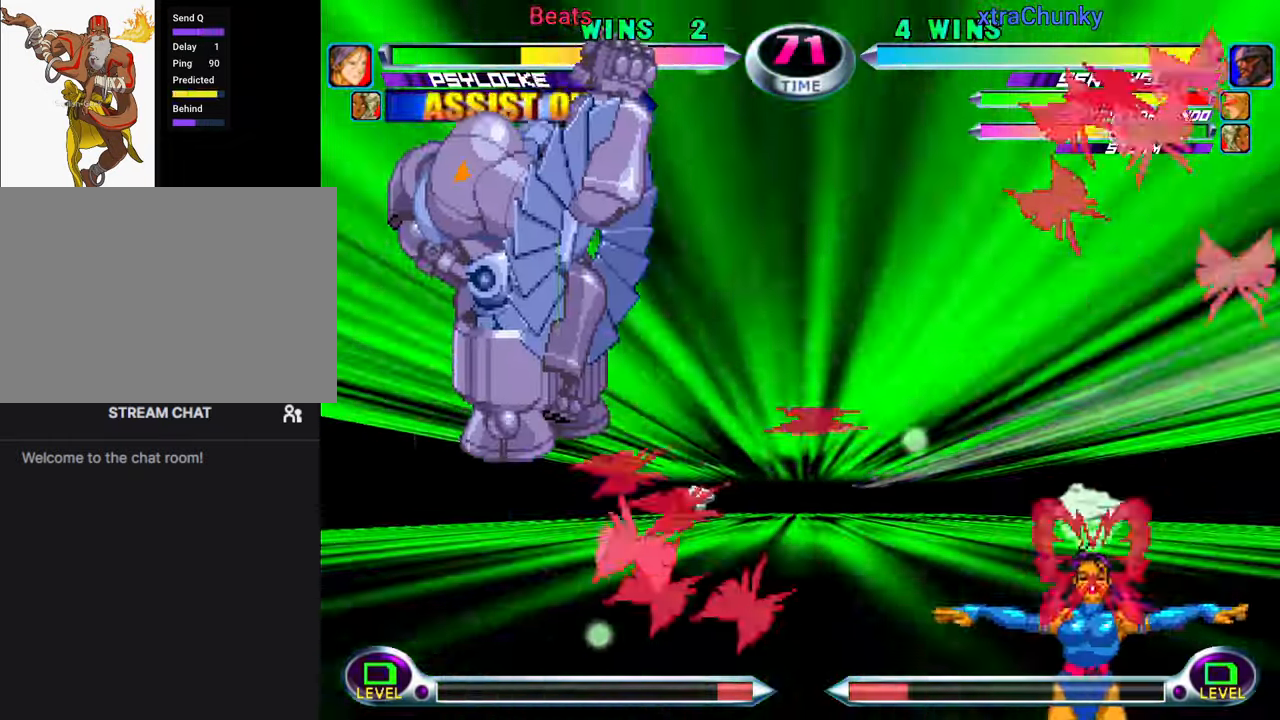
Gameplay with a controller (arcade stick); each line is a JSON object with the inputs held at the frame after it. "events" lists button and stick changes between this image and that frame as [ms after this image, input, new state], when the widget could be followed in between. Not read: L3 R3.
{"buttons": [], "left_stick": "down", "events": [[50, "left_stick", "right"], [300, "left_stick", "center"], [483, "left_stick", "down"]]}
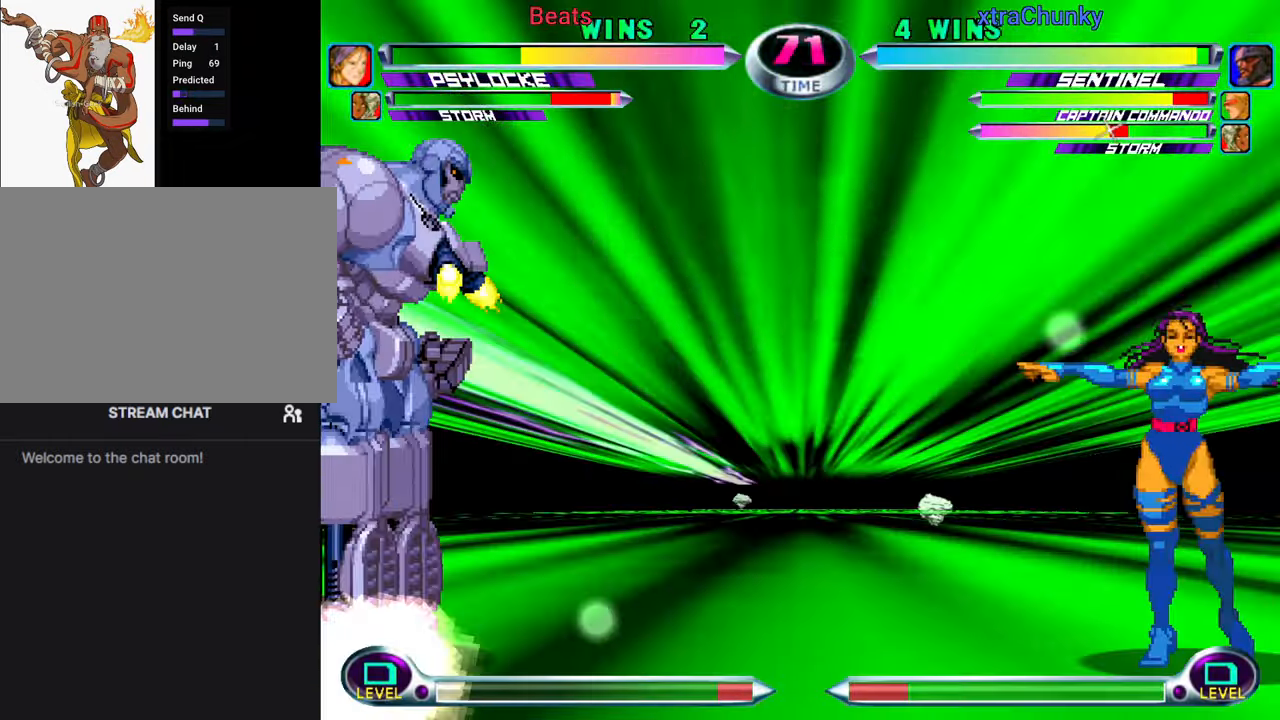
{"buttons": ["SQUARE"], "left_stick": "up", "events": [[116, "left_stick", "up-right"], [266, "CIRCLE", "down"], [350, "CIRCLE", "up"], [366, "left_stick", "down-right"], [416, "left_stick", "down-left"], [466, "SQUARE", "down"], [500, "left_stick", "up"]]}
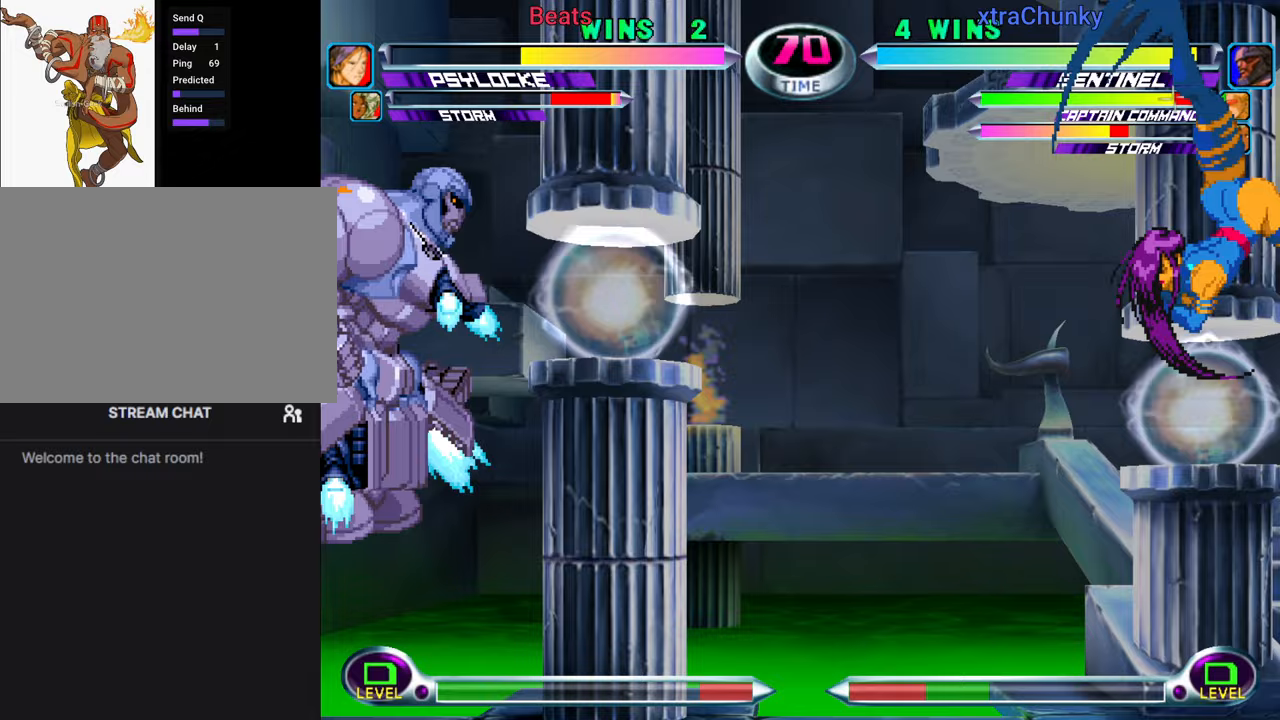
{"buttons": [], "left_stick": "right", "events": [[17, "SQUARE", "up"], [33, "left_stick", "center"], [83, "SQUARE", "down"], [217, "SQUARE", "up"], [450, "left_stick", "right"]]}
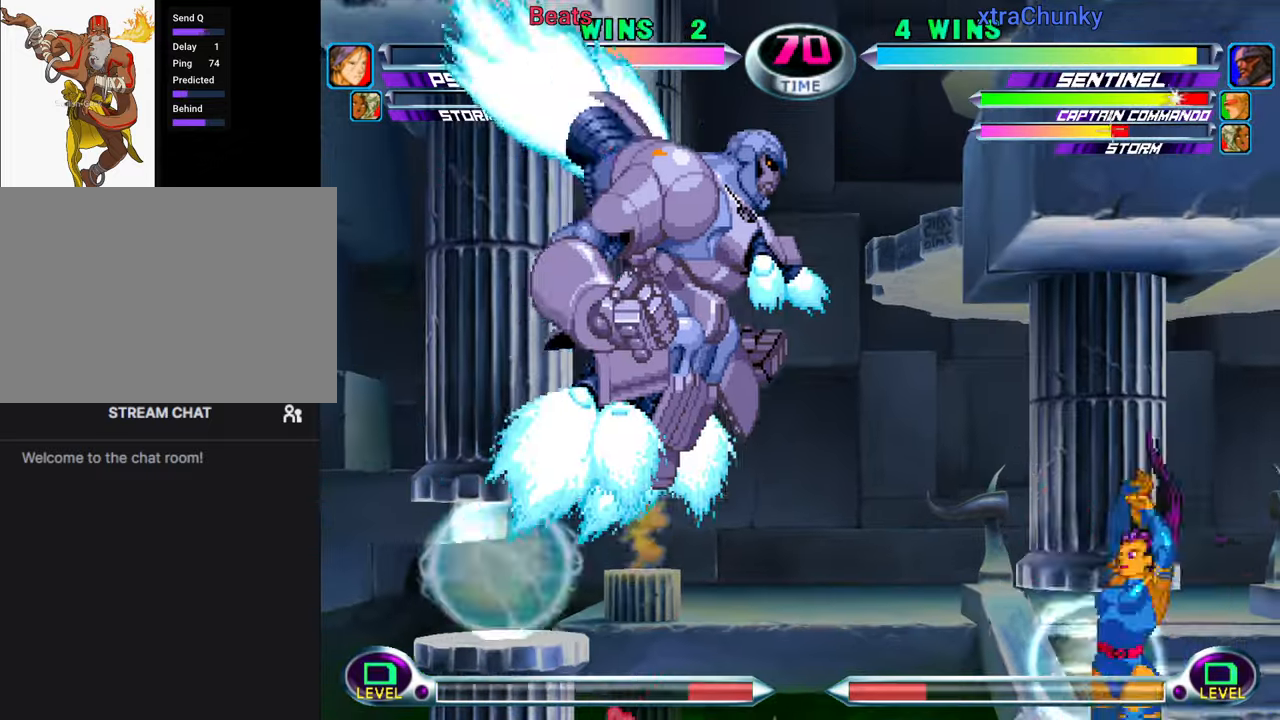
{"buttons": [], "left_stick": "right", "events": []}
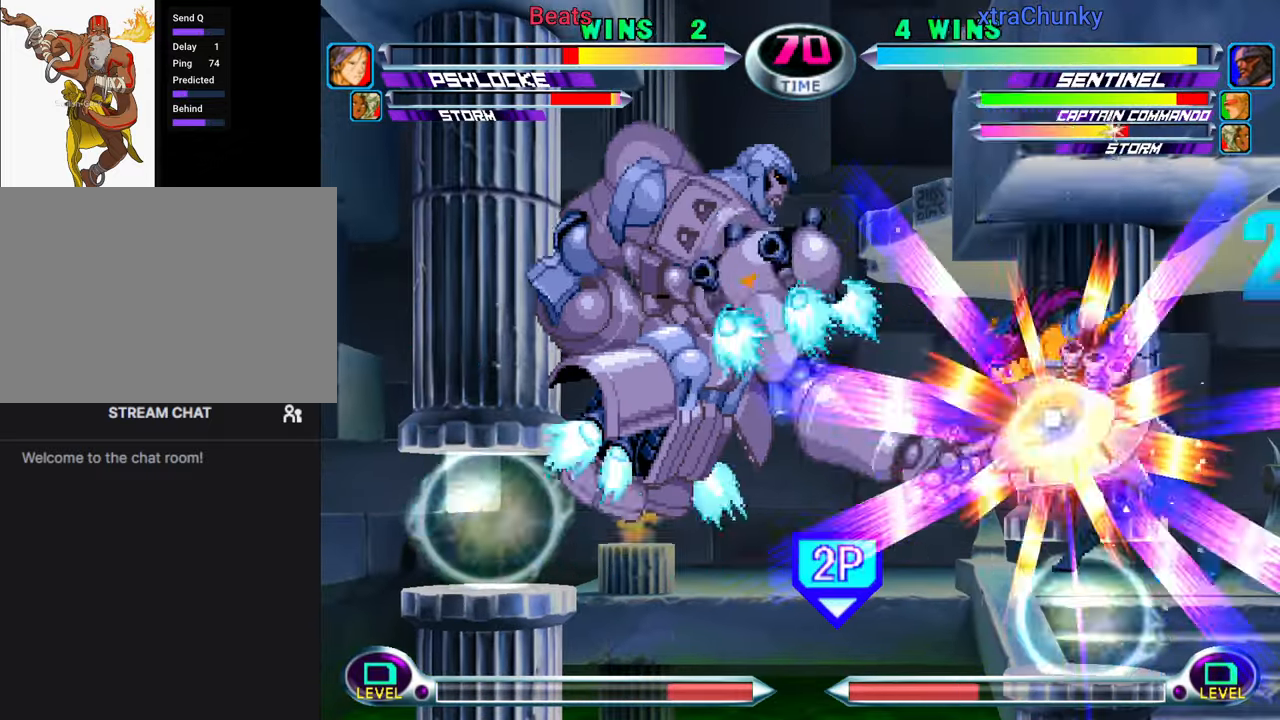
{"buttons": [], "left_stick": "right", "events": []}
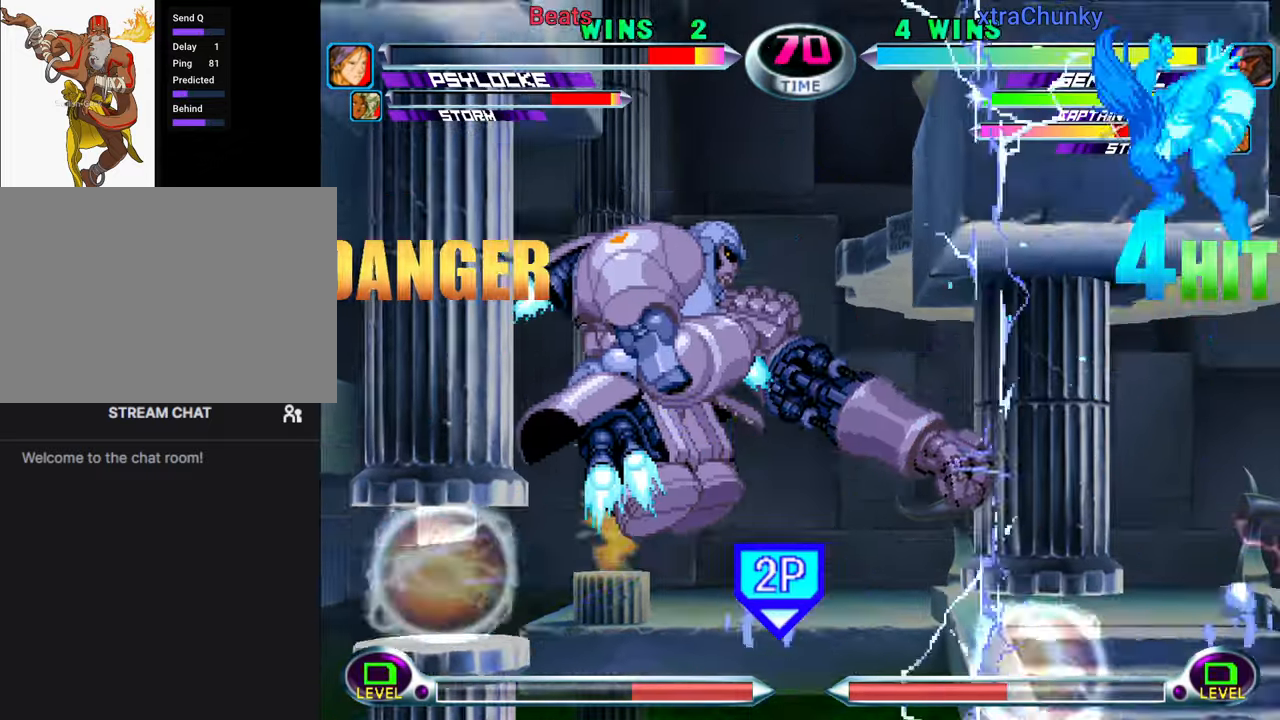
{"buttons": [], "left_stick": "center", "events": [[450, "left_stick", "center"]]}
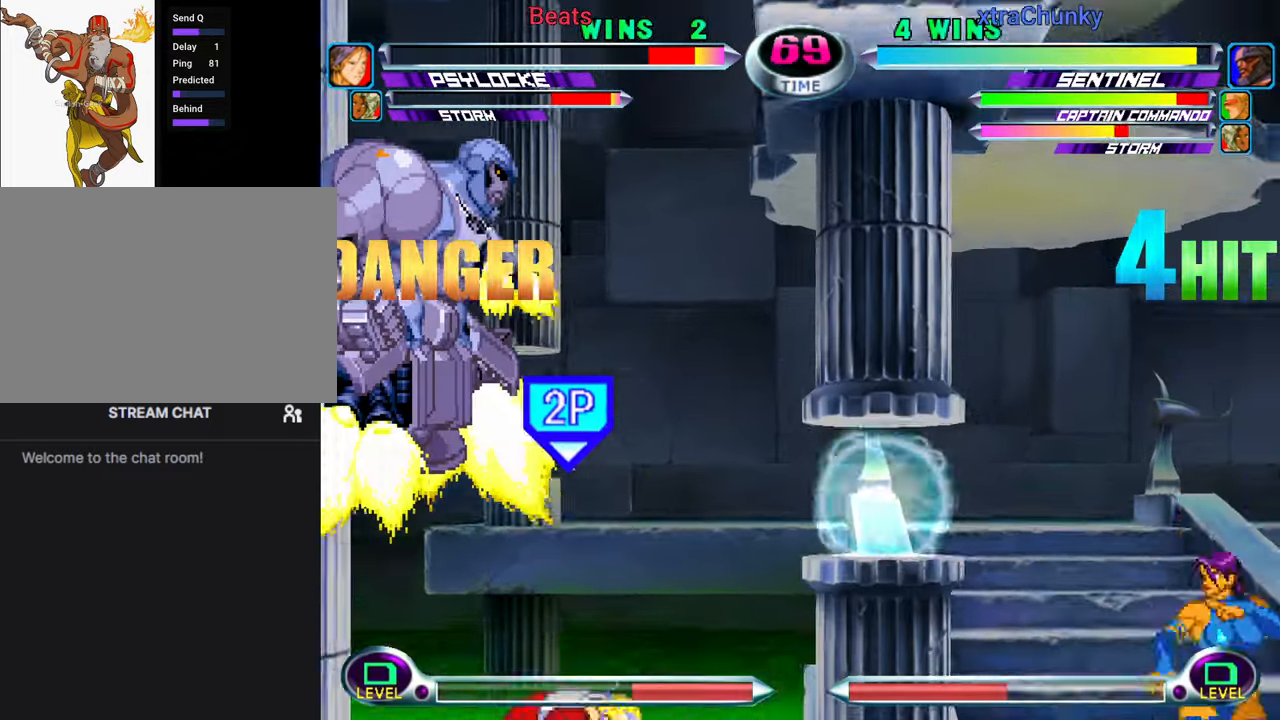
{"buttons": [], "left_stick": "down-right", "events": [[33, "left_stick", "left"], [83, "left_stick", "center"], [150, "left_stick", "left"], [300, "left_stick", "up-left"], [467, "left_stick", "down-right"]]}
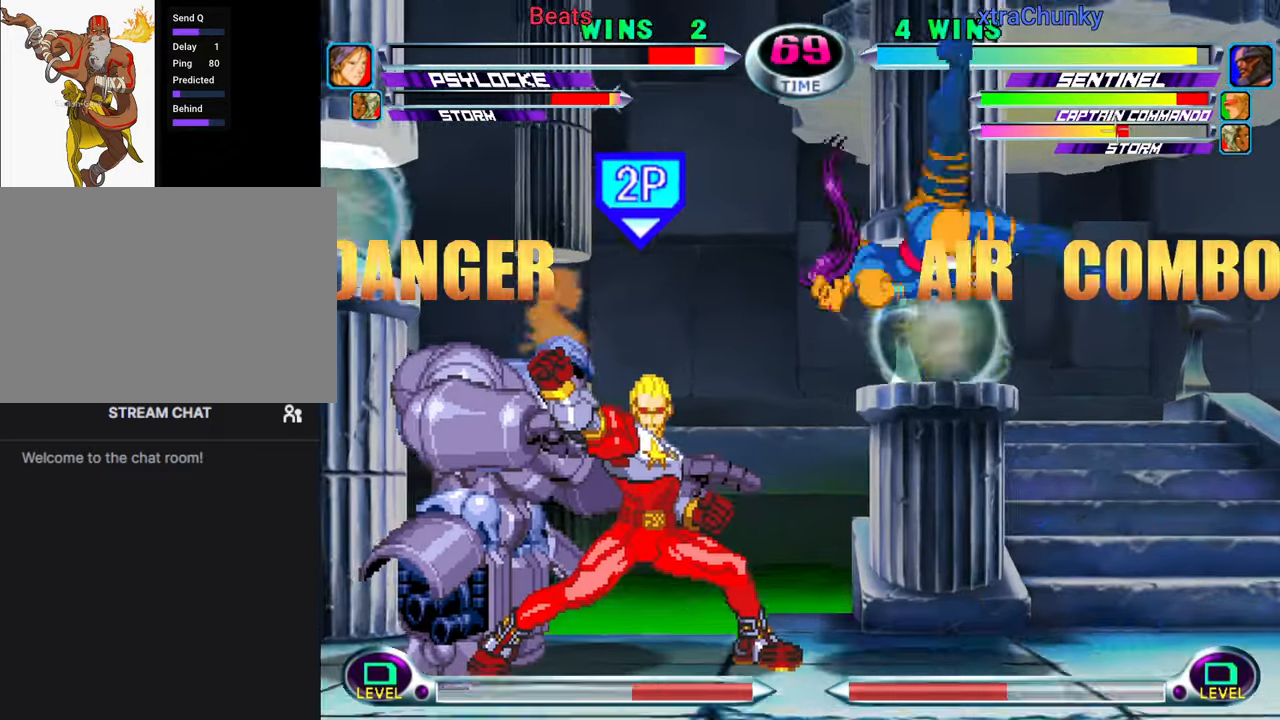
{"buttons": ["CROSS"], "left_stick": "center", "events": [[233, "CROSS", "down"], [267, "left_stick", "center"], [300, "CROSS", "up"], [417, "CROSS", "down"]]}
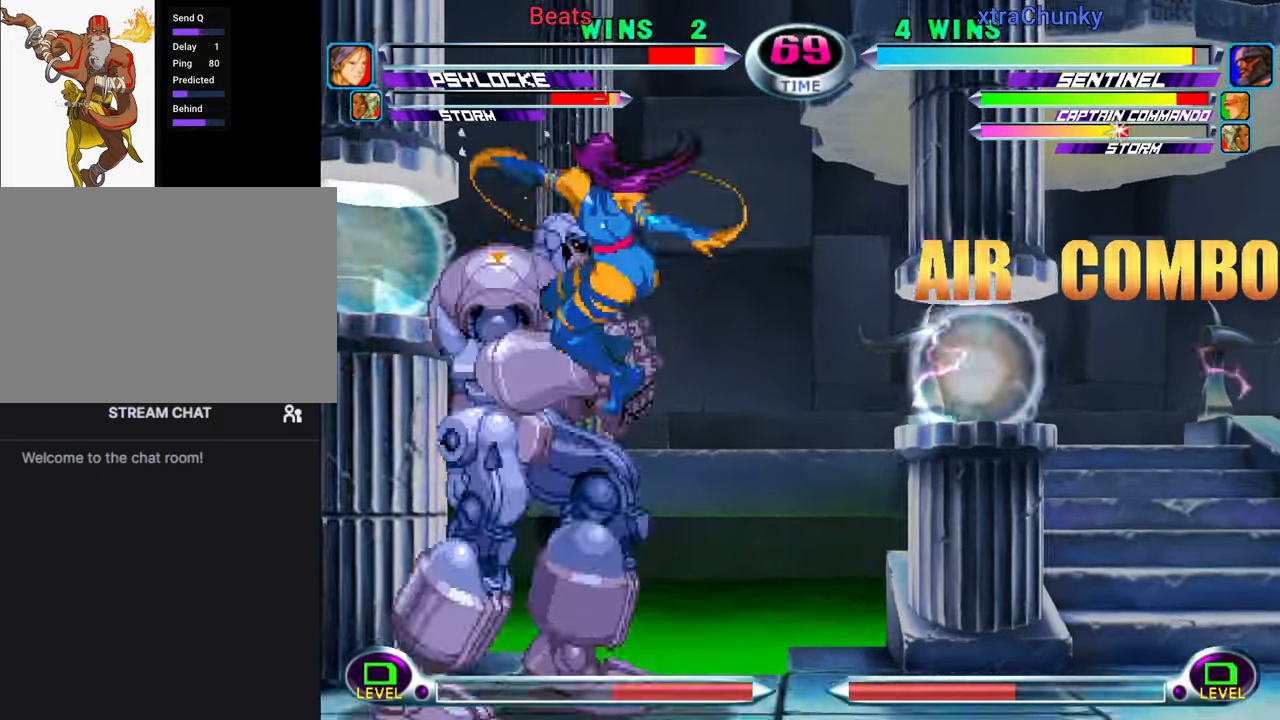
{"buttons": [], "left_stick": "up-left", "events": [[17, "CROSS", "up"], [133, "left_stick", "left"], [217, "left_stick", "center"], [267, "left_stick", "left"], [350, "left_stick", "up-left"], [383, "SQUARE", "down"], [433, "SQUARE", "up"]]}
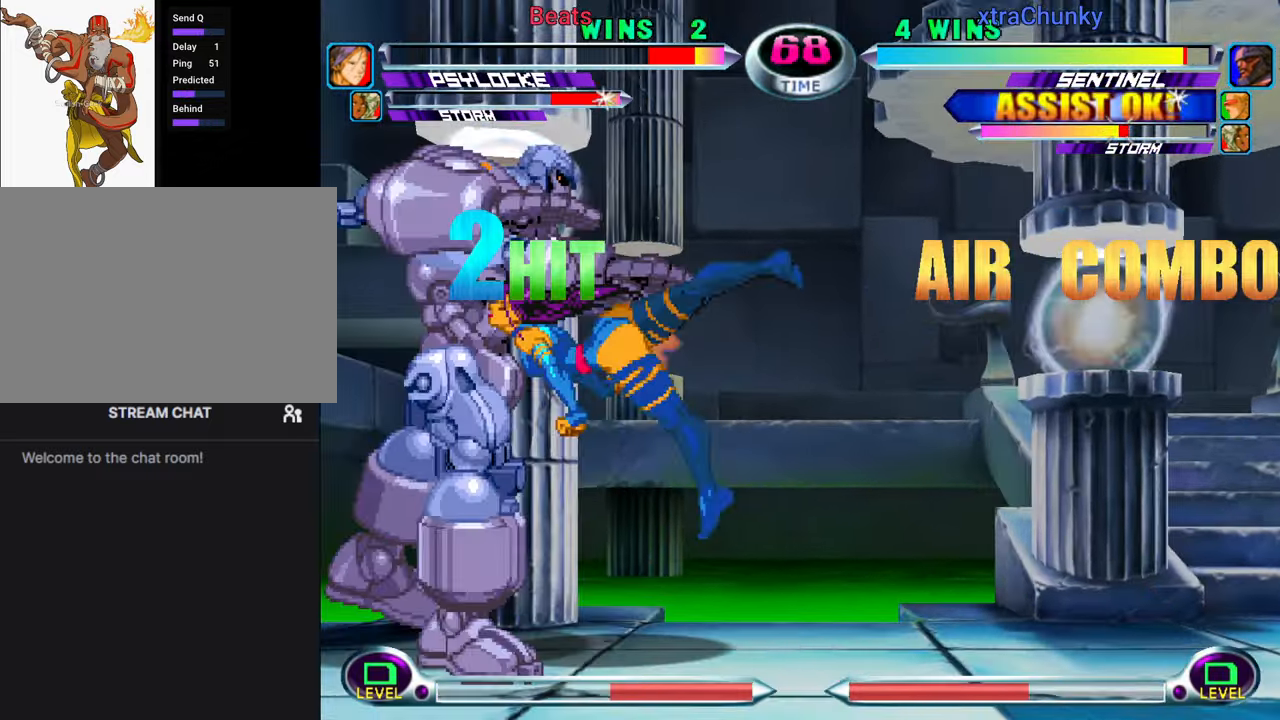
{"buttons": [], "left_stick": "up-right", "events": [[33, "CROSS", "down"], [100, "CROSS", "up"], [350, "left_stick", "center"], [467, "left_stick", "up-right"]]}
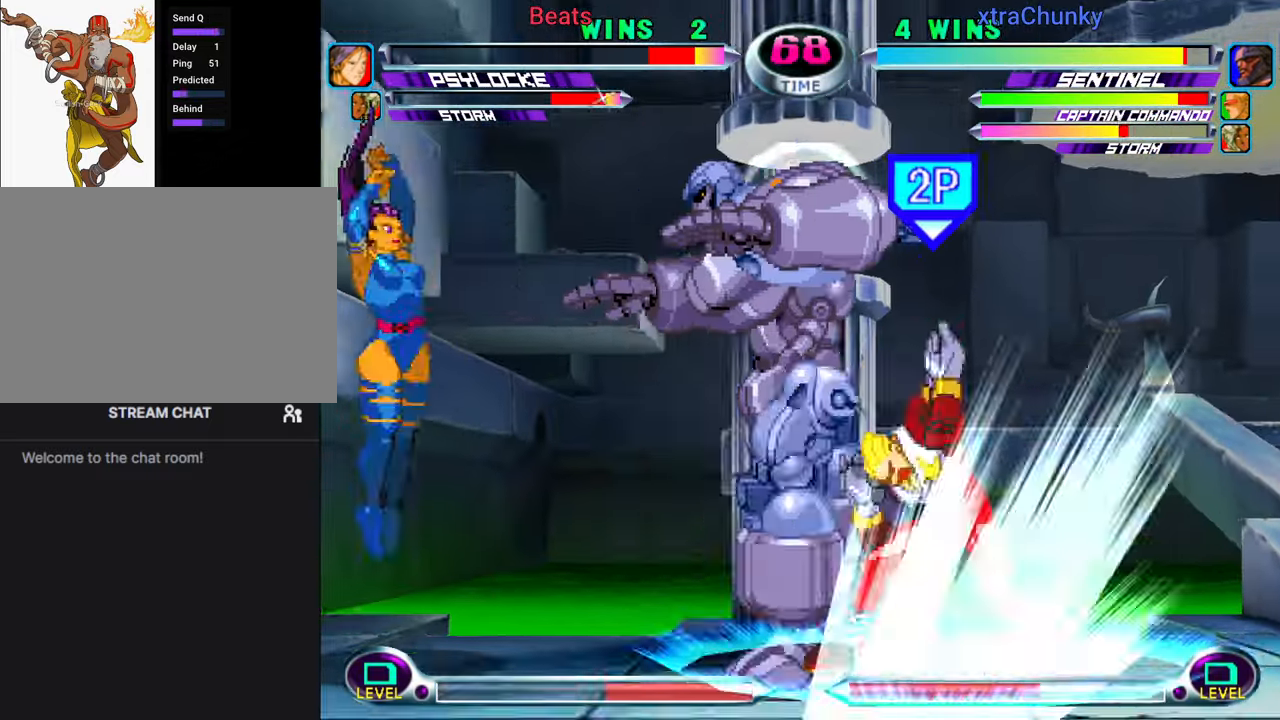
{"buttons": [], "left_stick": "left", "events": [[50, "left_stick", "up"], [117, "left_stick", "left"], [417, "CROSS", "down"], [484, "CROSS", "up"]]}
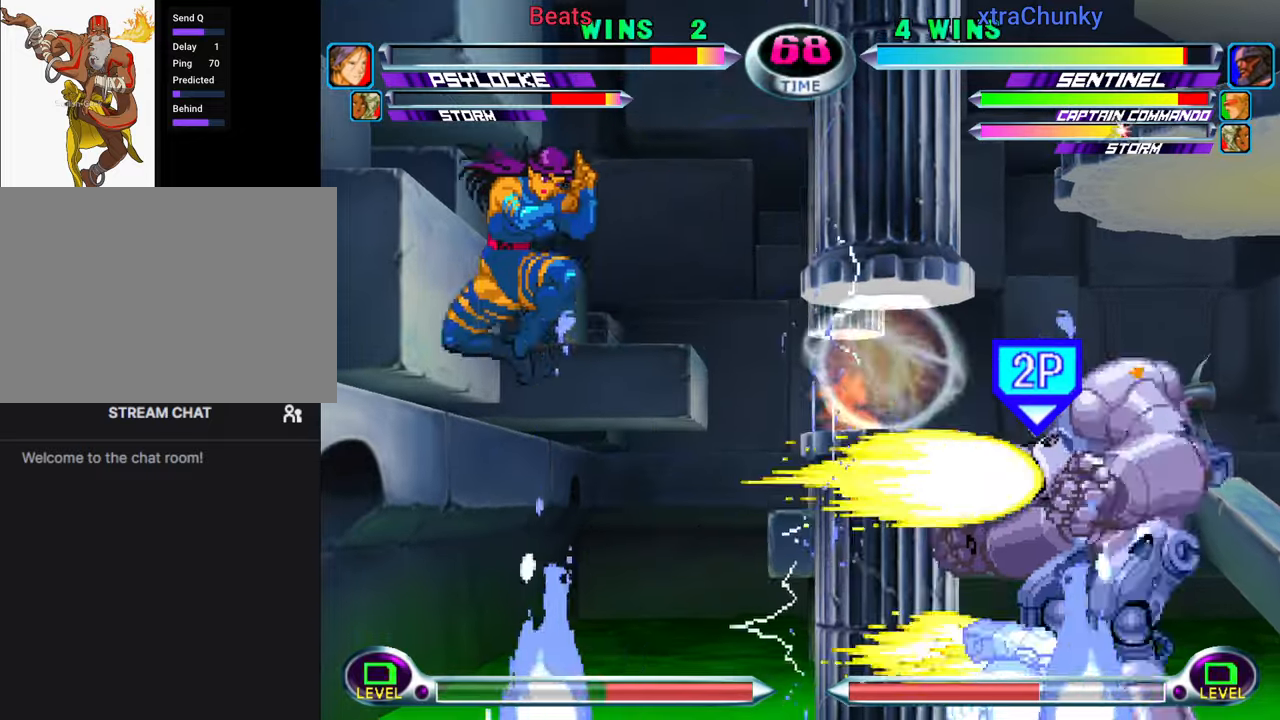
{"buttons": [], "left_stick": "up-left", "events": [[34, "left_stick", "center"], [84, "CROSS", "down"], [150, "left_stick", "left"], [167, "CROSS", "up"], [350, "left_stick", "up-left"]]}
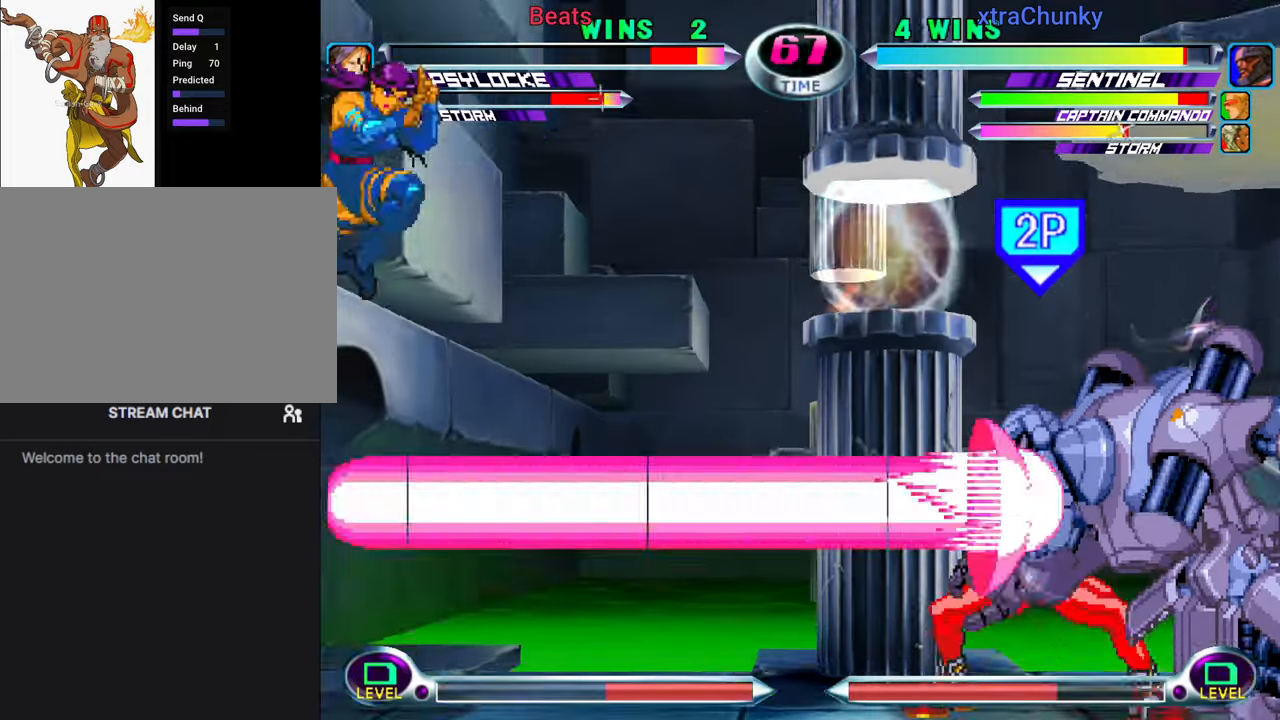
{"buttons": [], "left_stick": "center", "events": [[50, "left_stick", "down-left"], [100, "left_stick", "down-right"], [150, "SQUARE", "down"], [184, "SQUARE", "up"], [217, "left_stick", "center"], [267, "SQUARE", "down"], [367, "SQUARE", "up"]]}
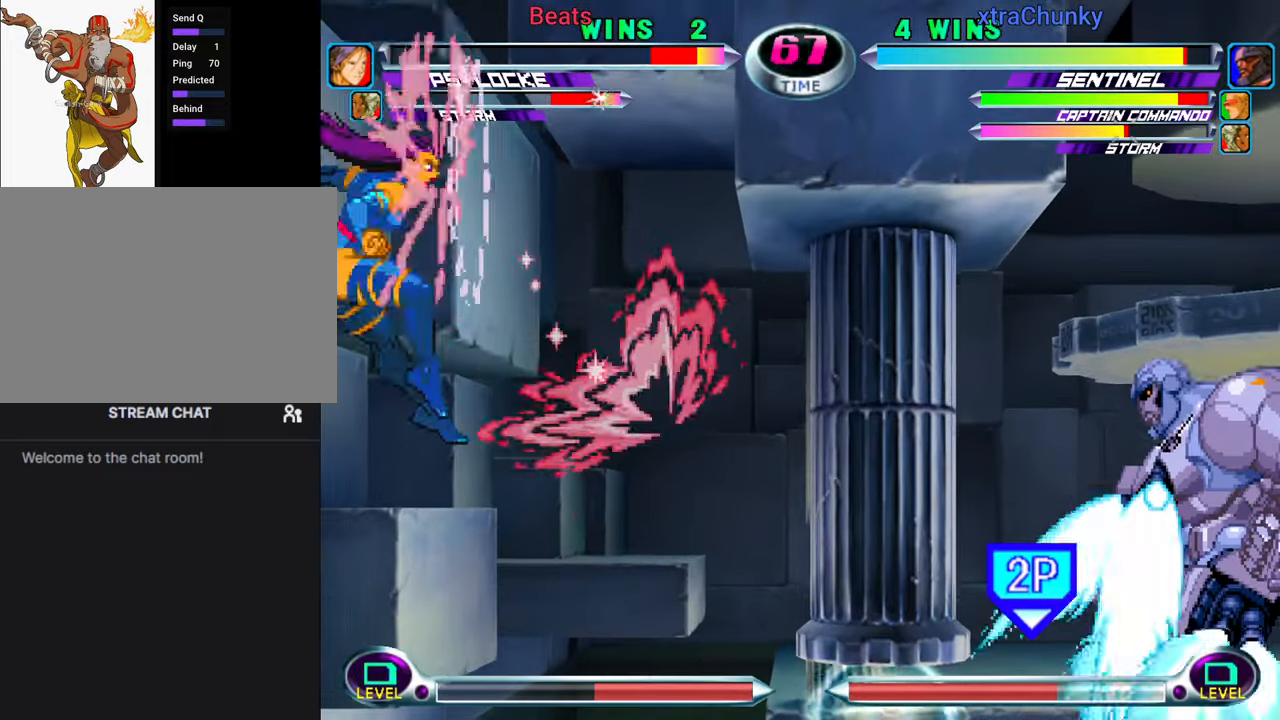
{"buttons": [], "left_stick": "up-left", "events": [[317, "left_stick", "up-right"], [484, "left_stick", "up-left"]]}
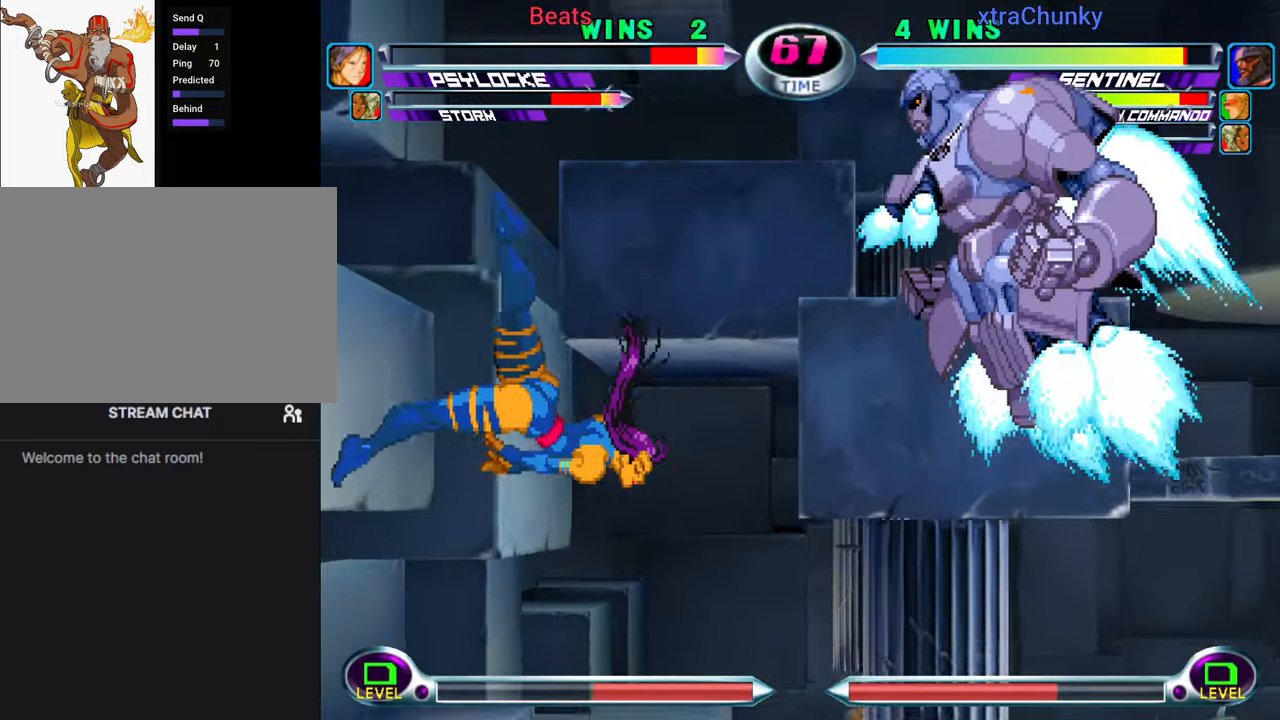
{"buttons": ["CIRCLE"], "left_stick": "up-right", "events": [[17, "left_stick", "left"], [100, "CROSS", "down"], [150, "CROSS", "up"], [250, "CROSS", "down"], [300, "left_stick", "center"], [334, "CROSS", "up"], [400, "left_stick", "down"], [500, "CIRCLE", "down"], [500, "left_stick", "up-right"]]}
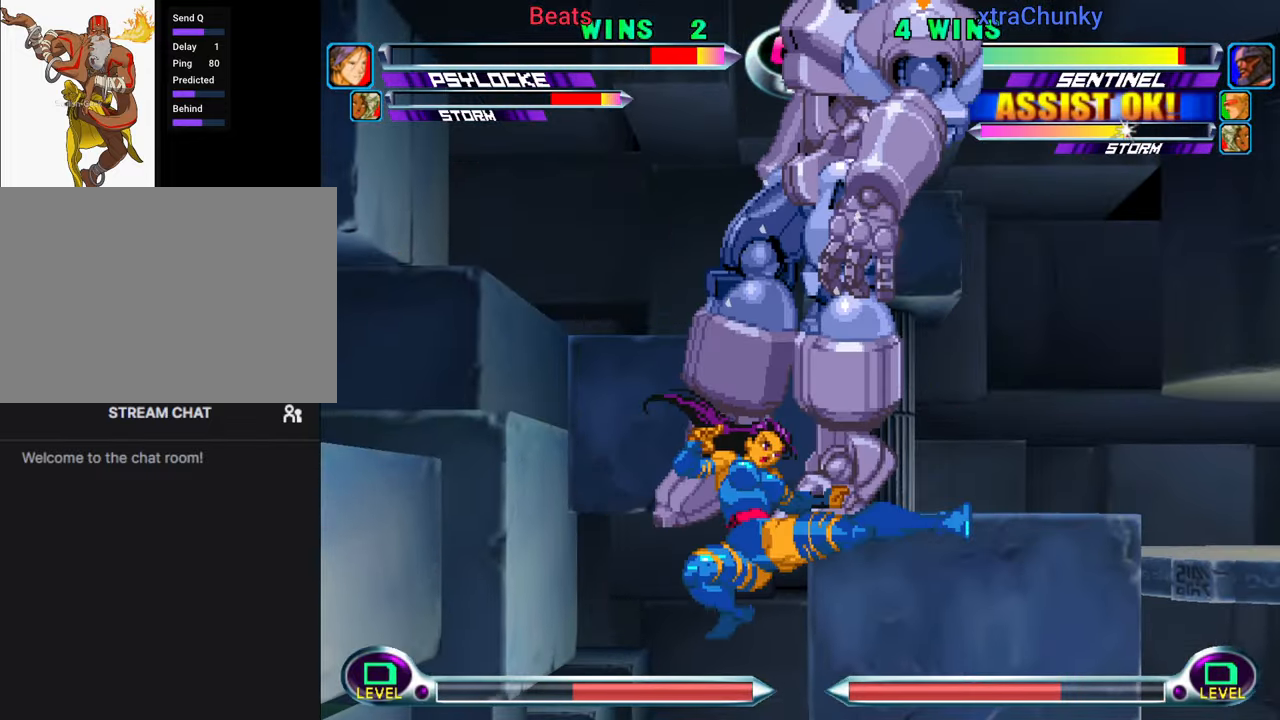
{"buttons": [], "left_stick": "center", "events": [[67, "CIRCLE", "up"], [100, "left_stick", "center"], [167, "left_stick", "down"], [284, "left_stick", "center"]]}
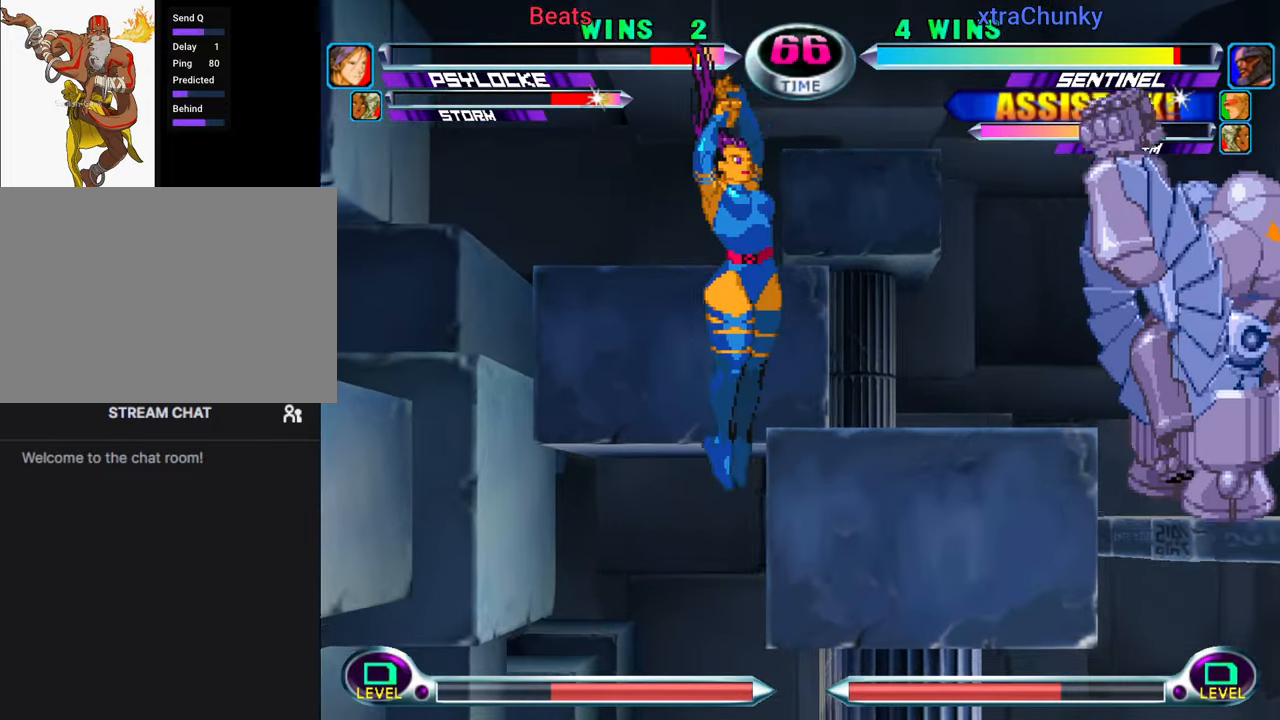
{"buttons": [], "left_stick": "down-left", "events": [[84, "left_stick", "left"], [317, "left_stick", "down-left"]]}
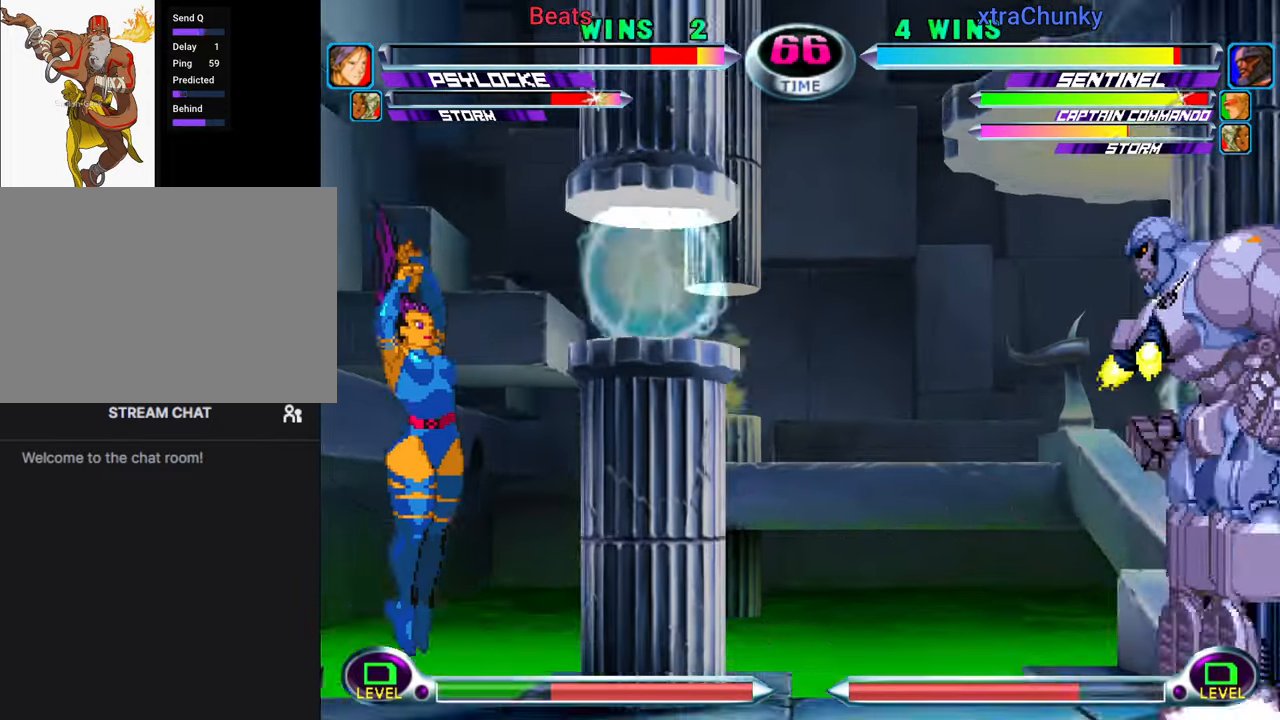
{"buttons": [], "left_stick": "down-left", "events": []}
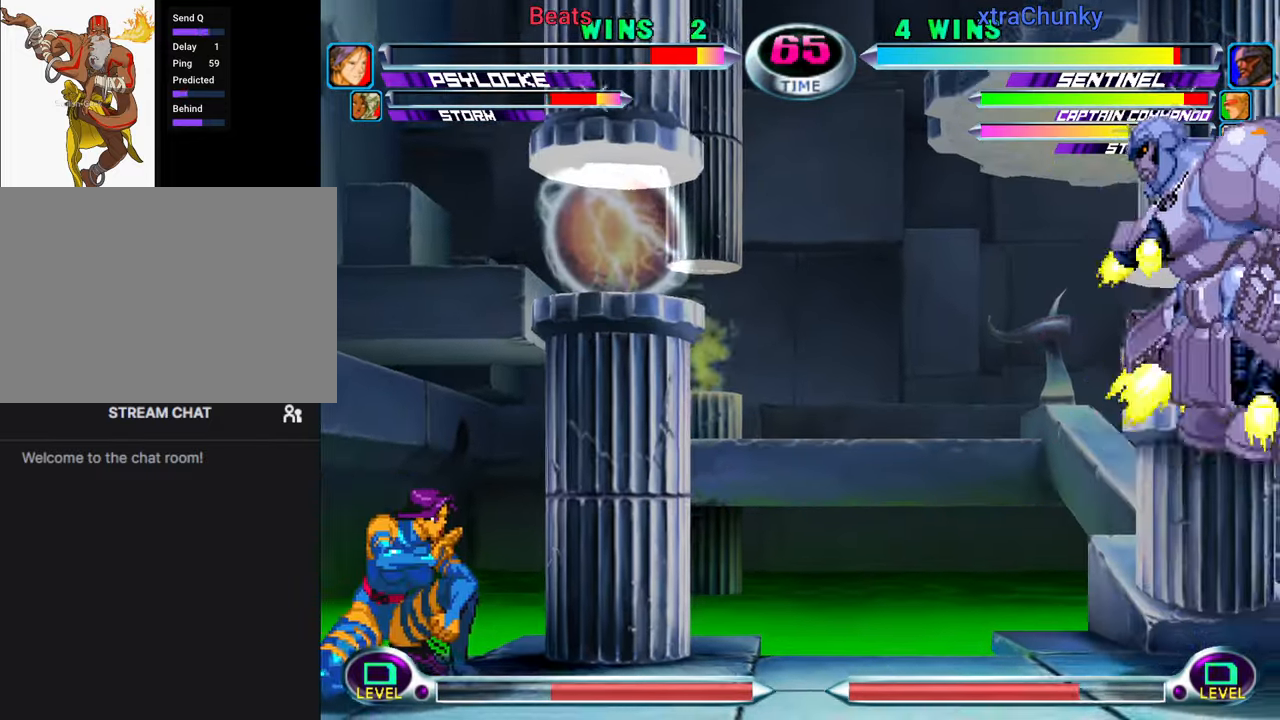
{"buttons": [], "left_stick": "left", "events": [[67, "left_stick", "up-left"], [317, "left_stick", "center"], [416, "left_stick", "left"]]}
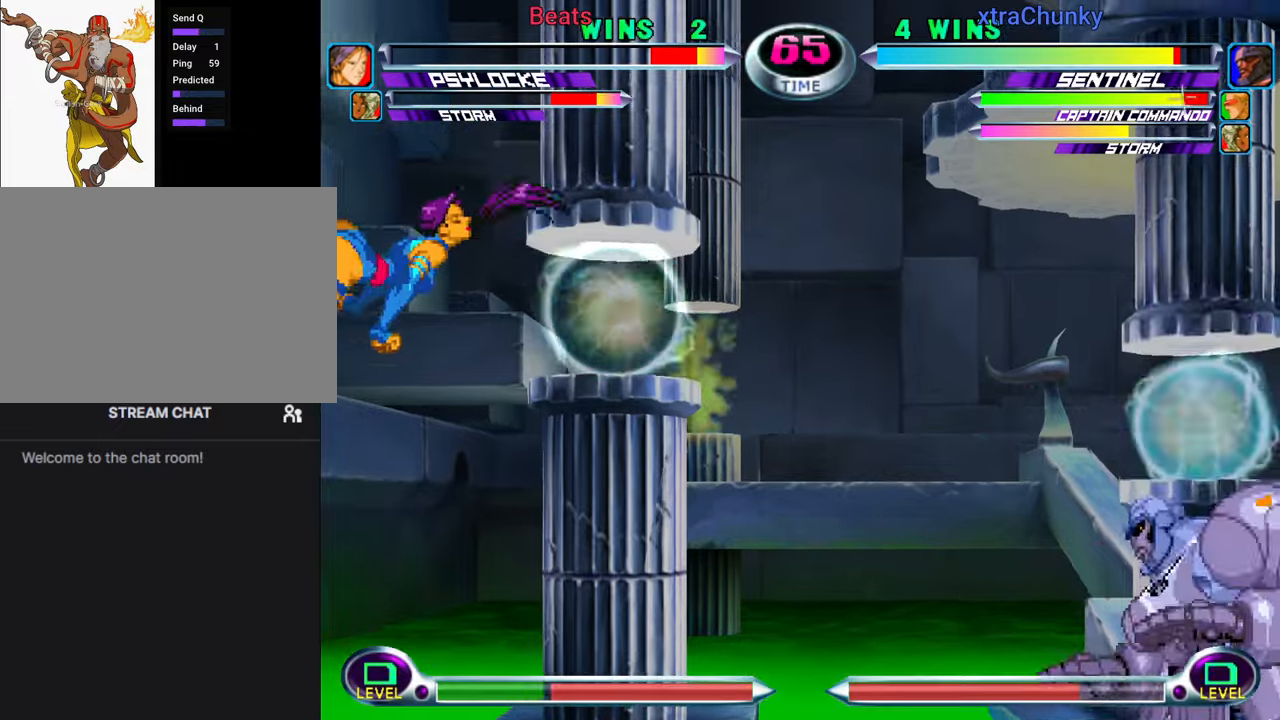
{"buttons": [], "left_stick": "down-left", "events": [[33, "SQUARE", "down"], [100, "SQUARE", "up"], [150, "left_stick", "down-left"], [316, "CIRCLE", "down"], [333, "TRIANGLE", "down"], [366, "CIRCLE", "up"], [383, "TRIANGLE", "up"]]}
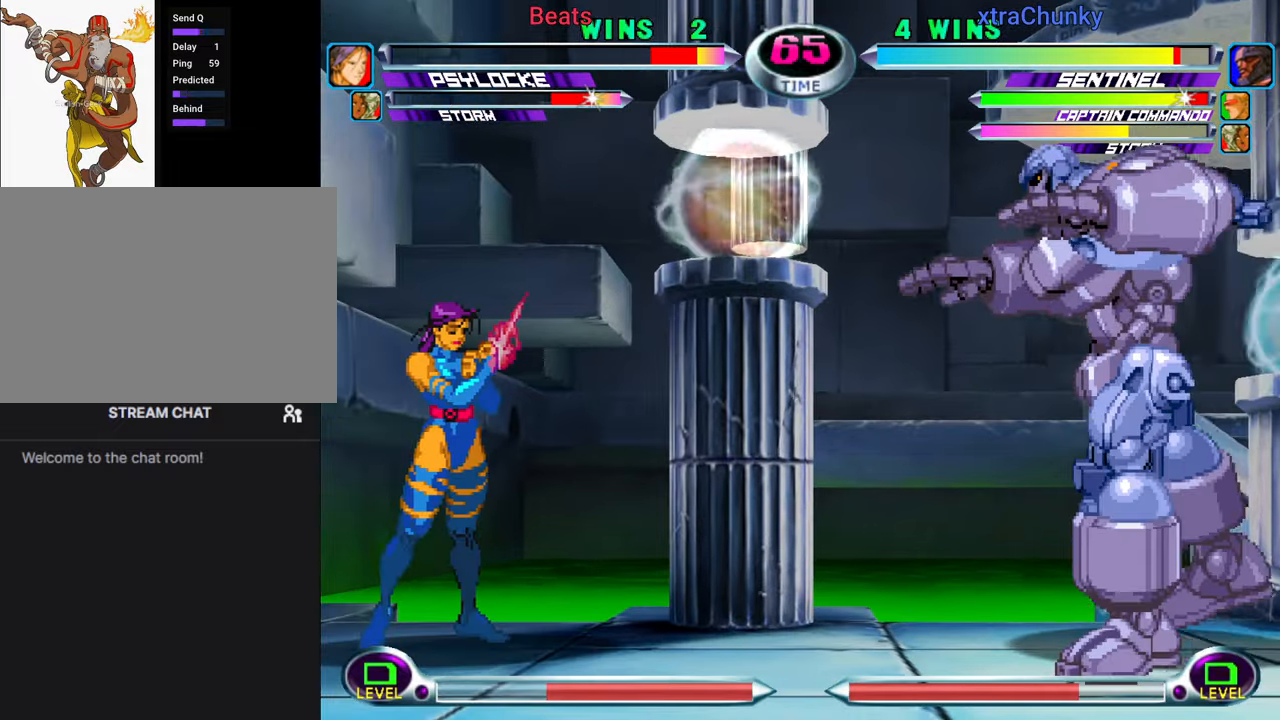
{"buttons": [], "left_stick": "center", "events": [[466, "left_stick", "center"]]}
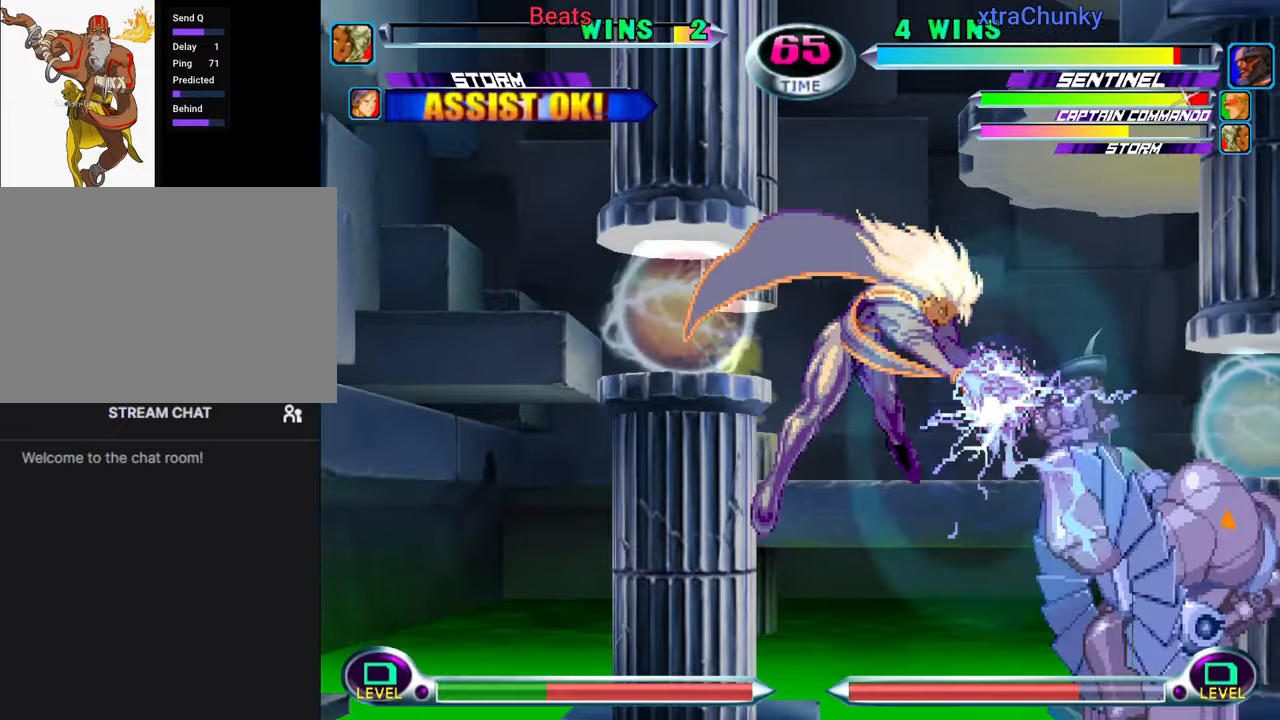
{"buttons": [], "left_stick": "down-left", "events": [[216, "left_stick", "left"], [266, "left_stick", "down-left"], [366, "R1", "down"], [416, "R1", "up"]]}
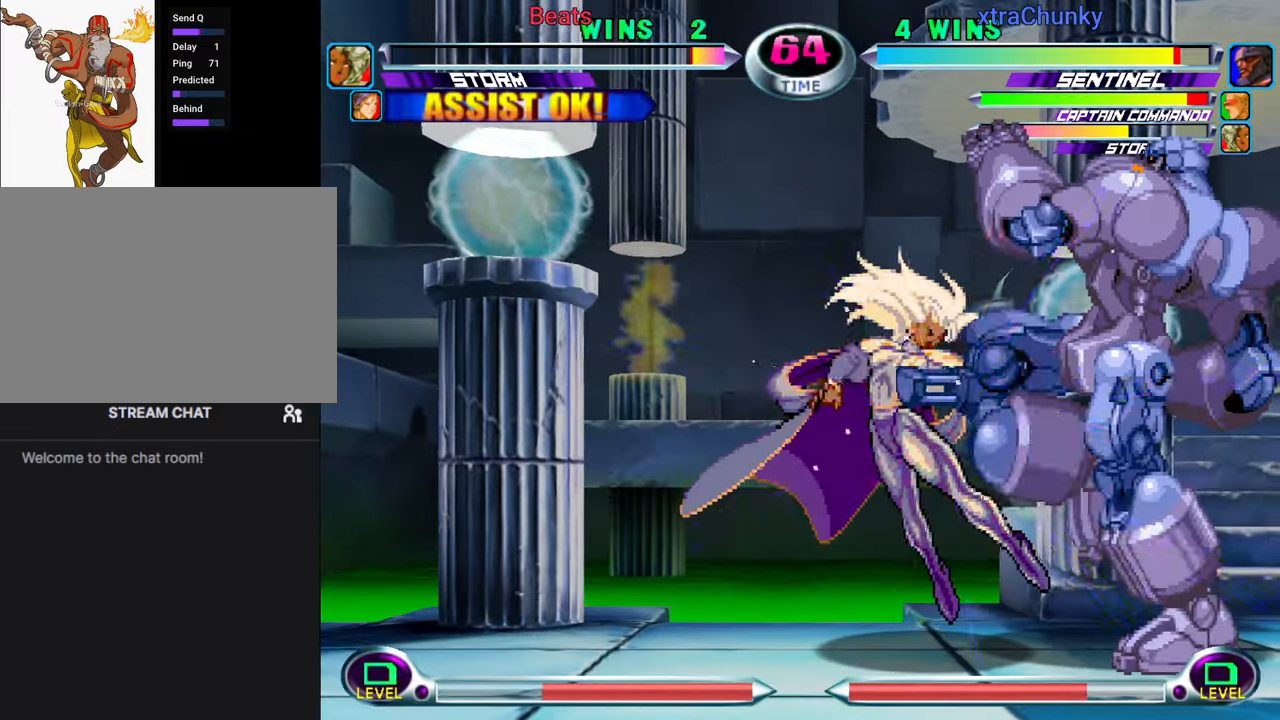
{"buttons": [], "left_stick": "down-left", "events": []}
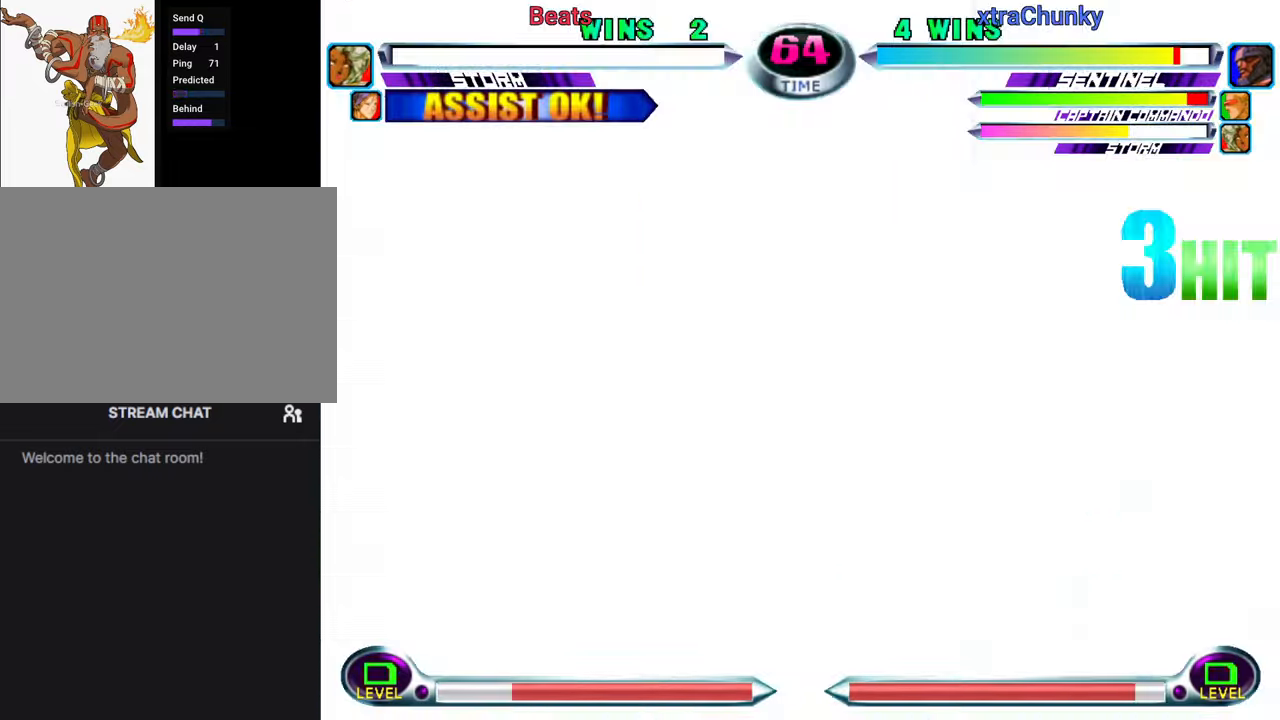
{"buttons": [], "left_stick": "center", "events": [[200, "left_stick", "center"]]}
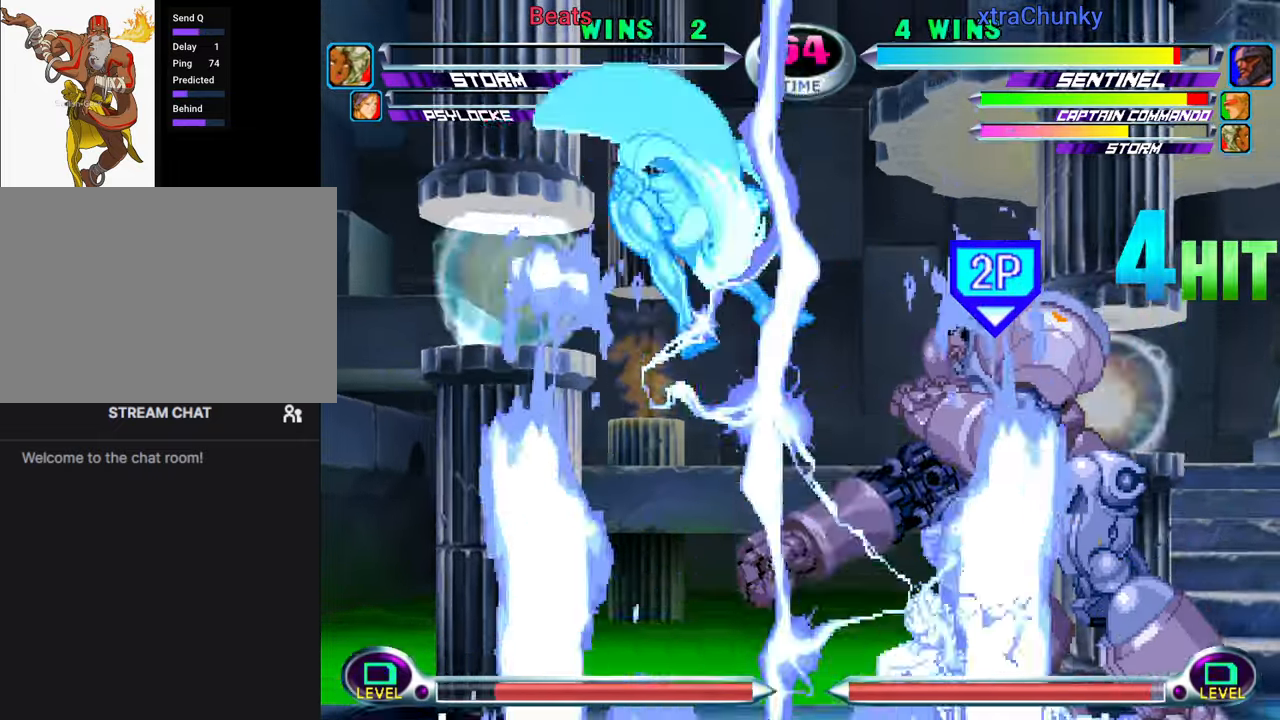
{"buttons": [], "left_stick": "center", "events": []}
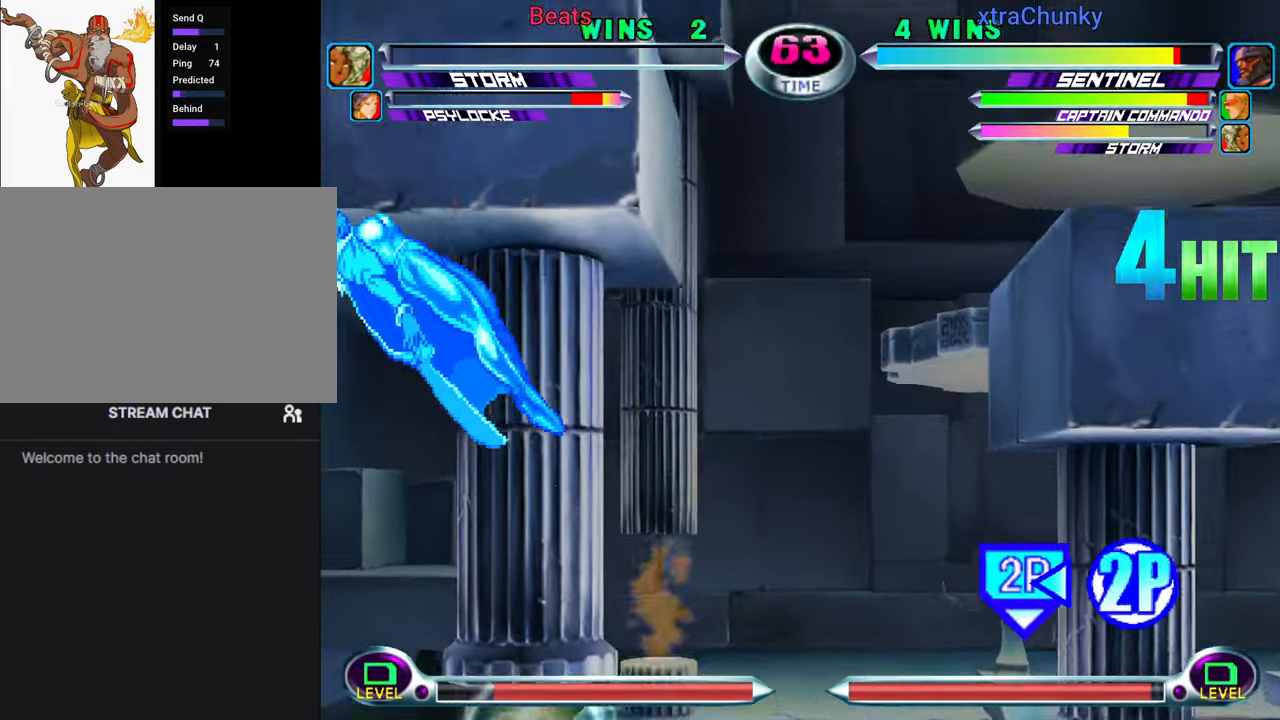
{"buttons": [], "left_stick": "center", "events": []}
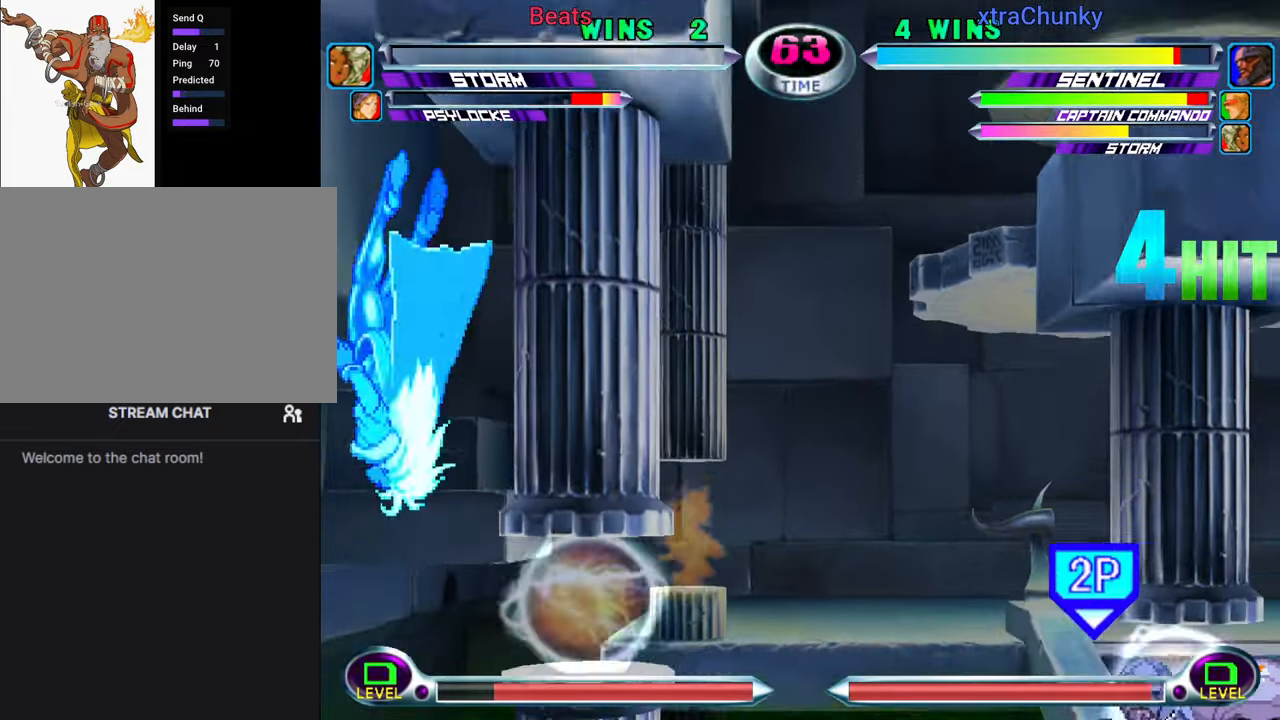
{"buttons": ["CROSS", "SQUARE", "TRIANGLE"], "left_stick": "center", "events": [[150, "CROSS", "down"], [316, "CROSS", "up"], [400, "TRIANGLE", "down"], [416, "SQUARE", "down"], [483, "CROSS", "down"]]}
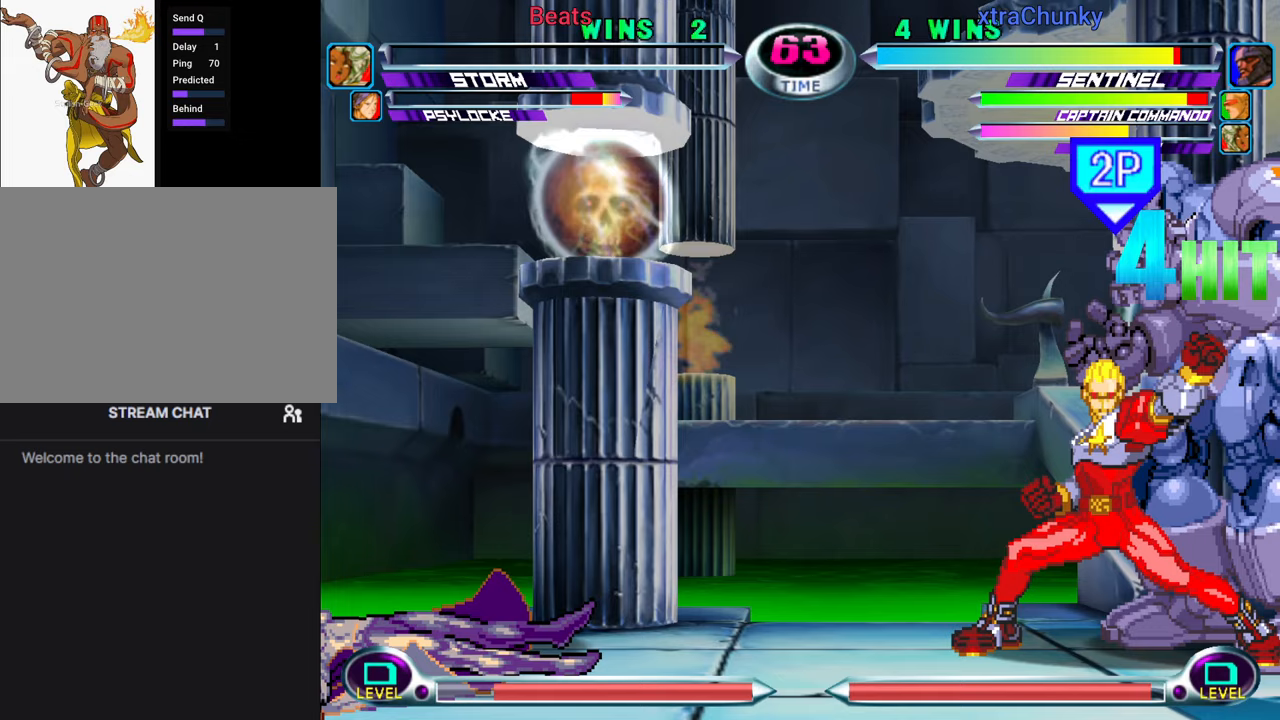
{"buttons": [], "left_stick": "down-left", "events": [[17, "TRIANGLE", "up"], [33, "SQUARE", "up"], [100, "CROSS", "up"], [117, "left_stick", "up-right"], [267, "left_stick", "left"], [350, "left_stick", "down-left"]]}
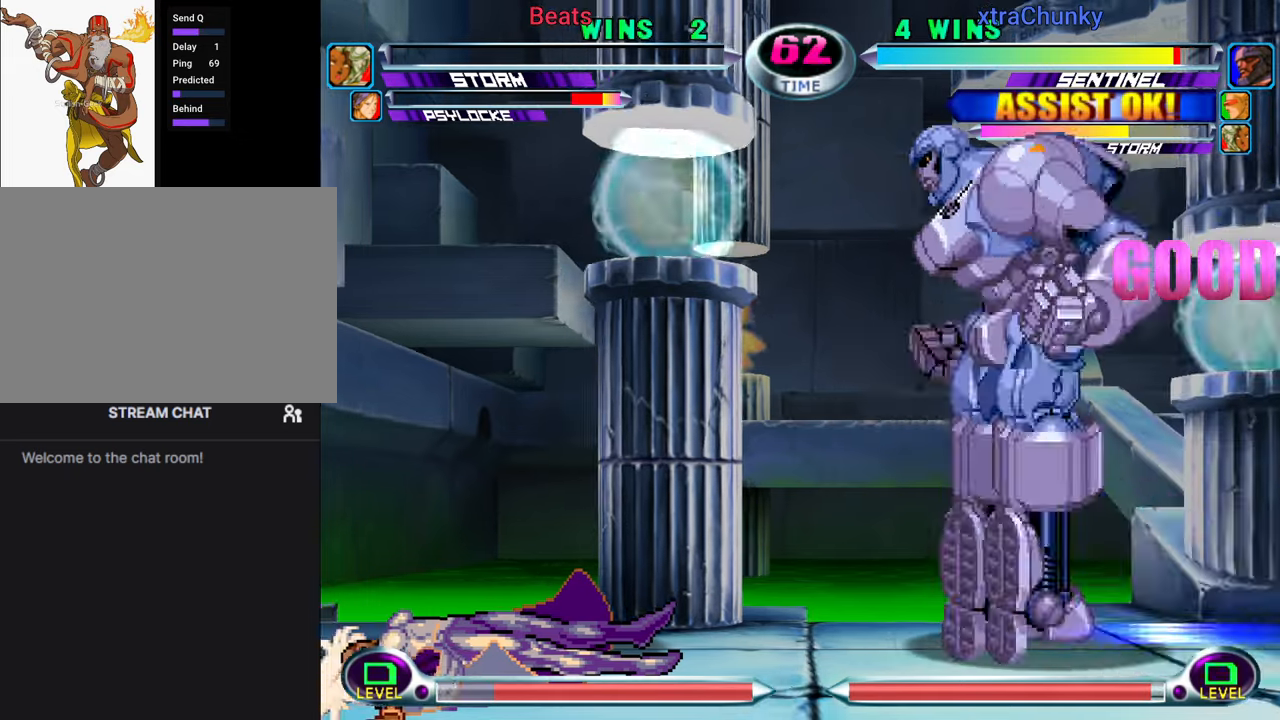
{"buttons": [], "left_stick": "down-left", "events": []}
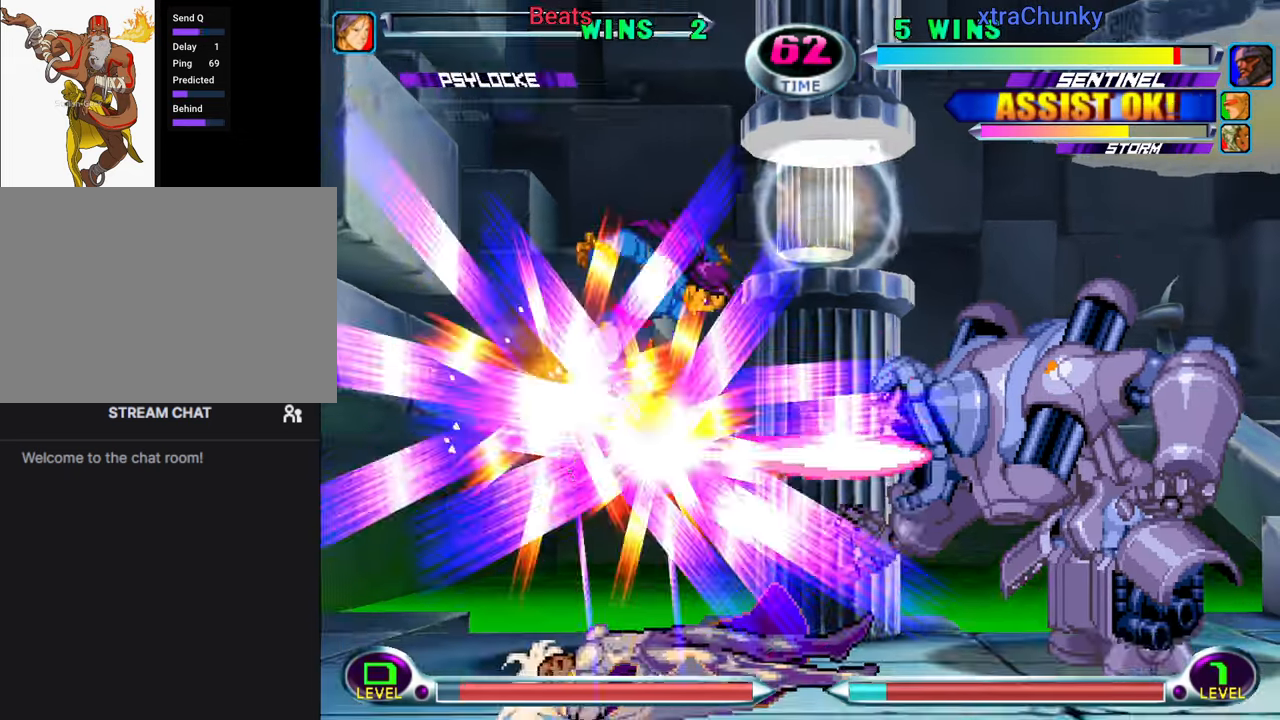
{"buttons": [], "left_stick": "center", "events": [[400, "left_stick", "center"]]}